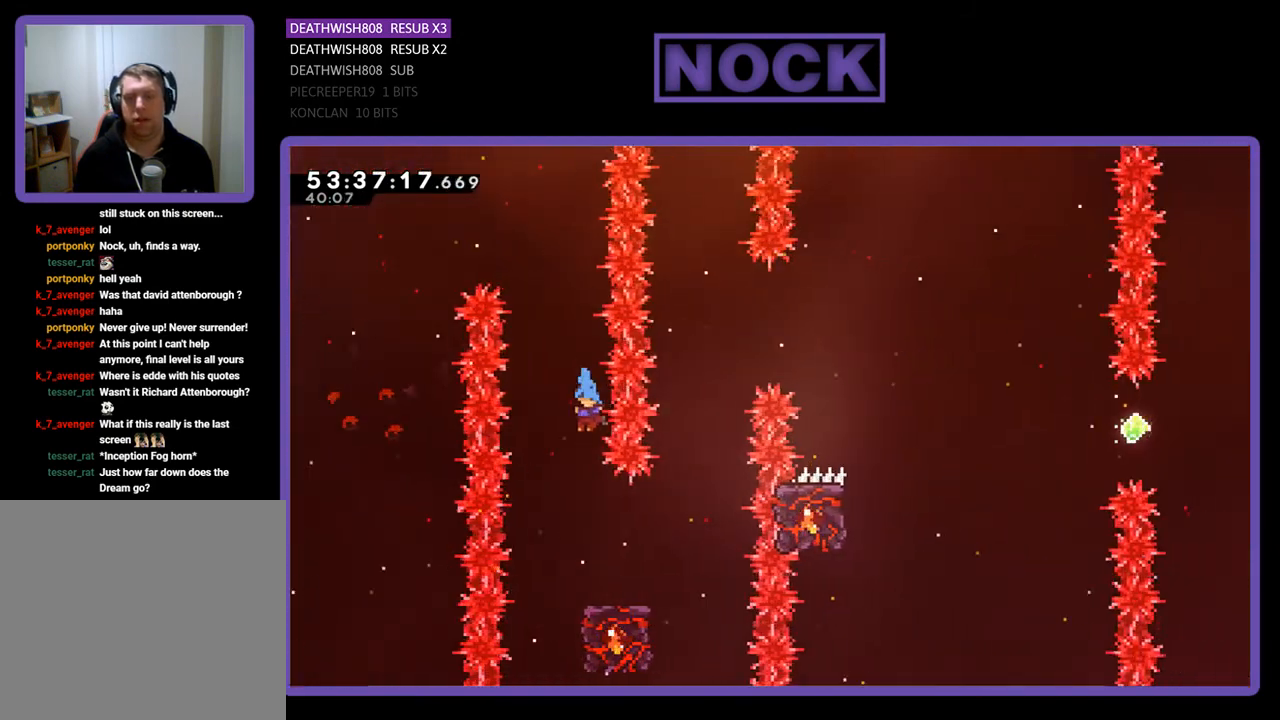
Gameplay with a controller (PlayStation layout); each line is a JSON object with the inputs held at the frame after it. "events" lists button and stick changes between this image and that frame as [ms after this image, input, new state], when the widget could be followed in between. Not read: left_stick.
{"buttons": ["R2"], "right_stick": "center", "events": [[233, "DPAD_RIGHT", "down"], [500, "DPAD_RIGHT", "up"]]}
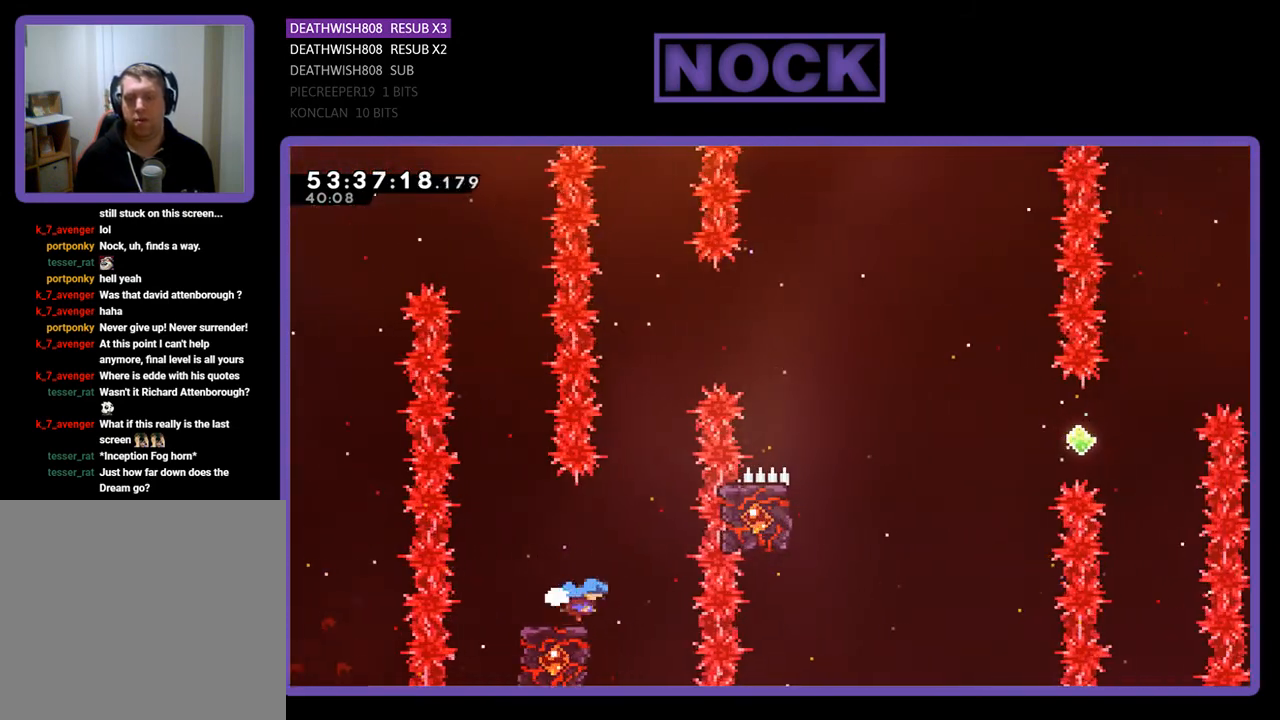
{"buttons": ["CROSS", "R2", "DPAD_UP", "DPAD_RIGHT"], "right_stick": "center", "events": [[400, "CROSS", "down"], [400, "DPAD_RIGHT", "down"], [400, "DPAD_UP", "down"]]}
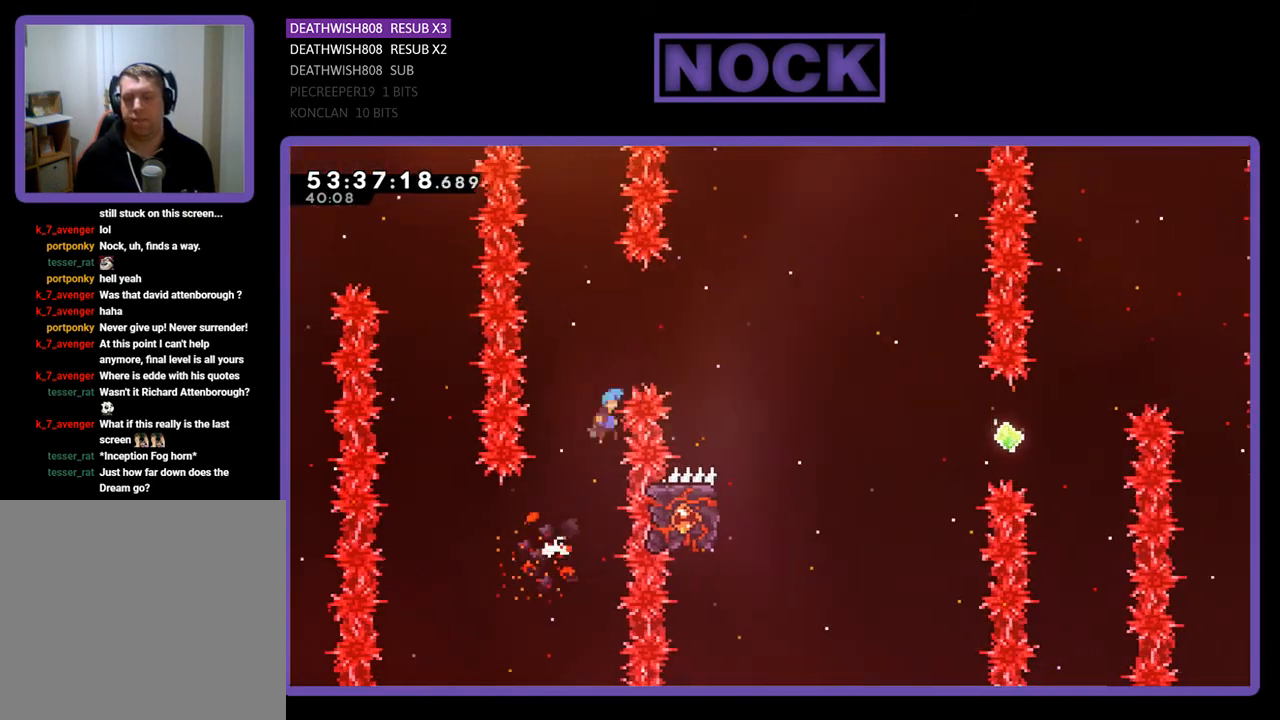
{"buttons": [], "right_stick": "center", "events": [[400, "DPAD_UP", "up"], [433, "R2", "up"], [467, "CROSS", "up"], [467, "DPAD_RIGHT", "up"]]}
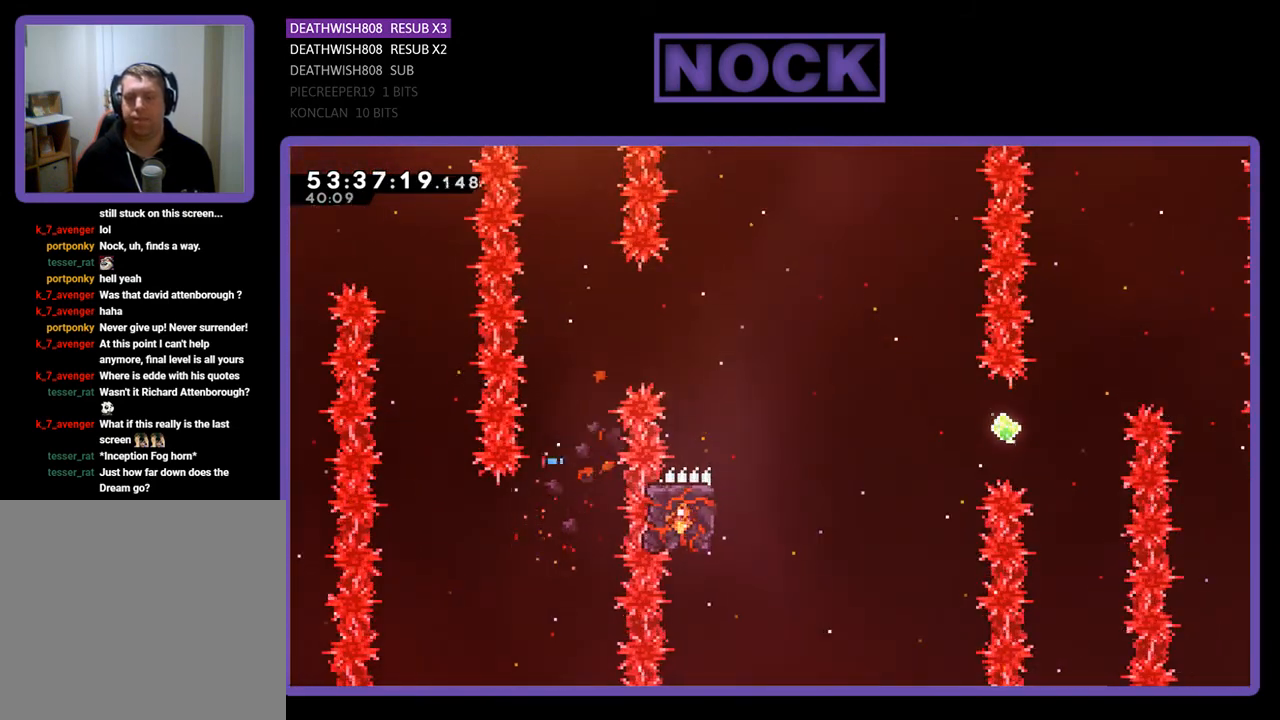
{"buttons": [], "right_stick": "center", "events": []}
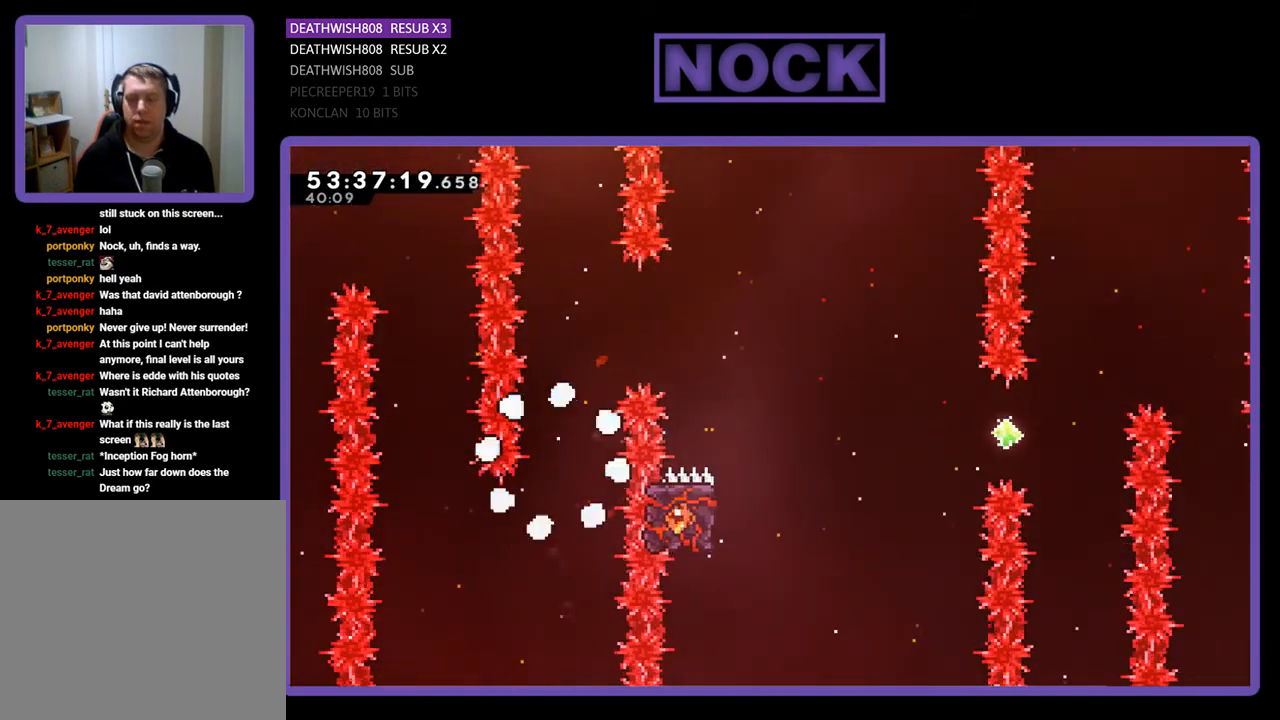
{"buttons": ["R2", "DPAD_RIGHT"], "right_stick": "center", "events": [[300, "DPAD_RIGHT", "down"], [300, "R2", "down"]]}
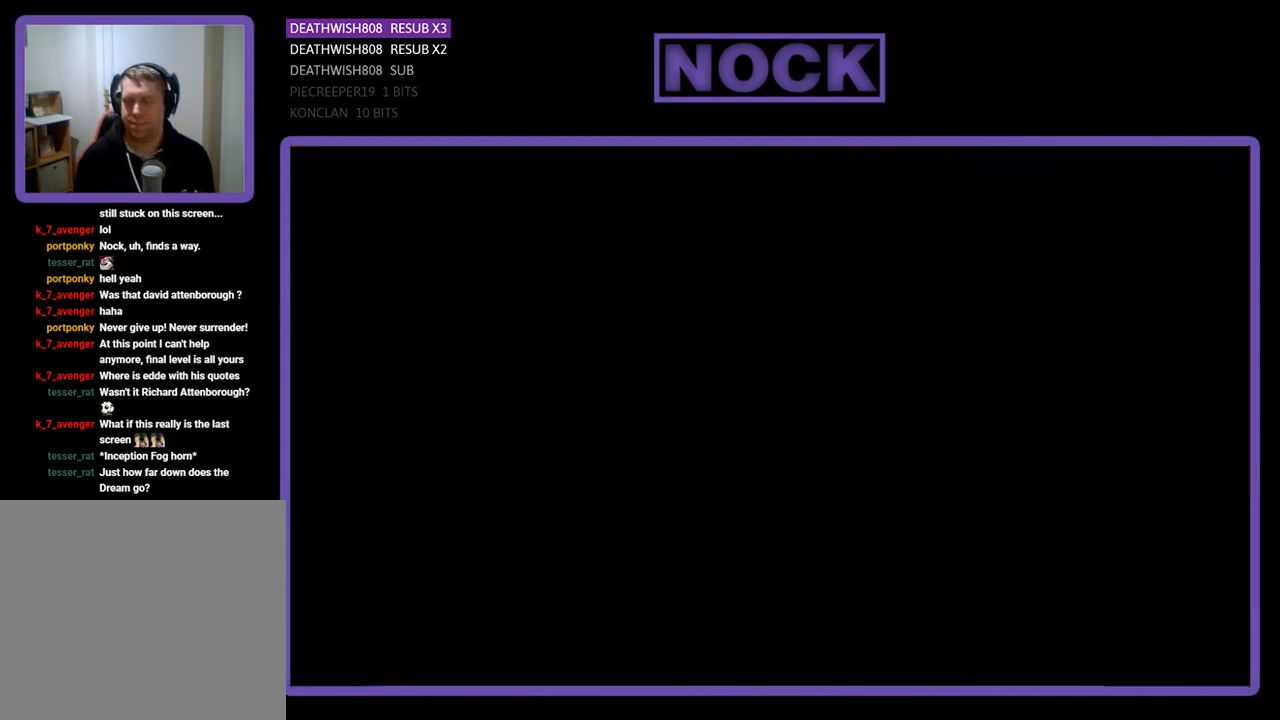
{"buttons": ["R2", "DPAD_RIGHT"], "right_stick": "center", "events": []}
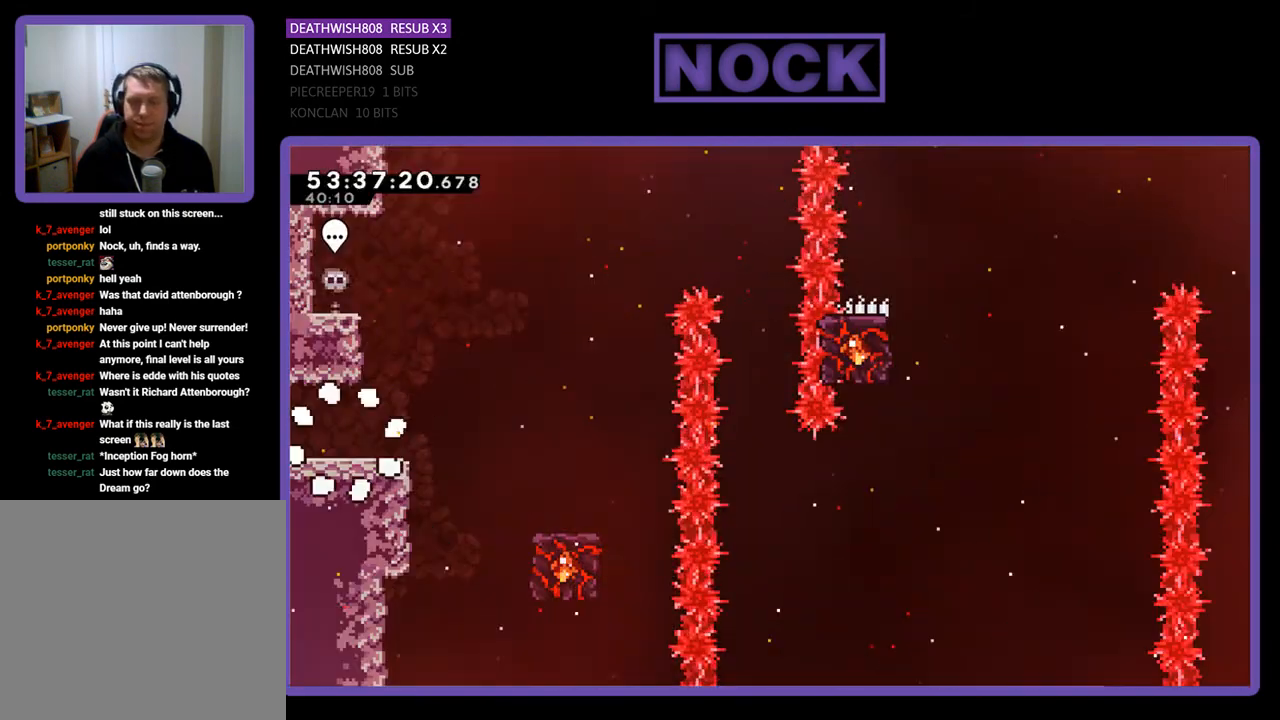
{"buttons": ["R2", "DPAD_RIGHT"], "right_stick": "center", "events": []}
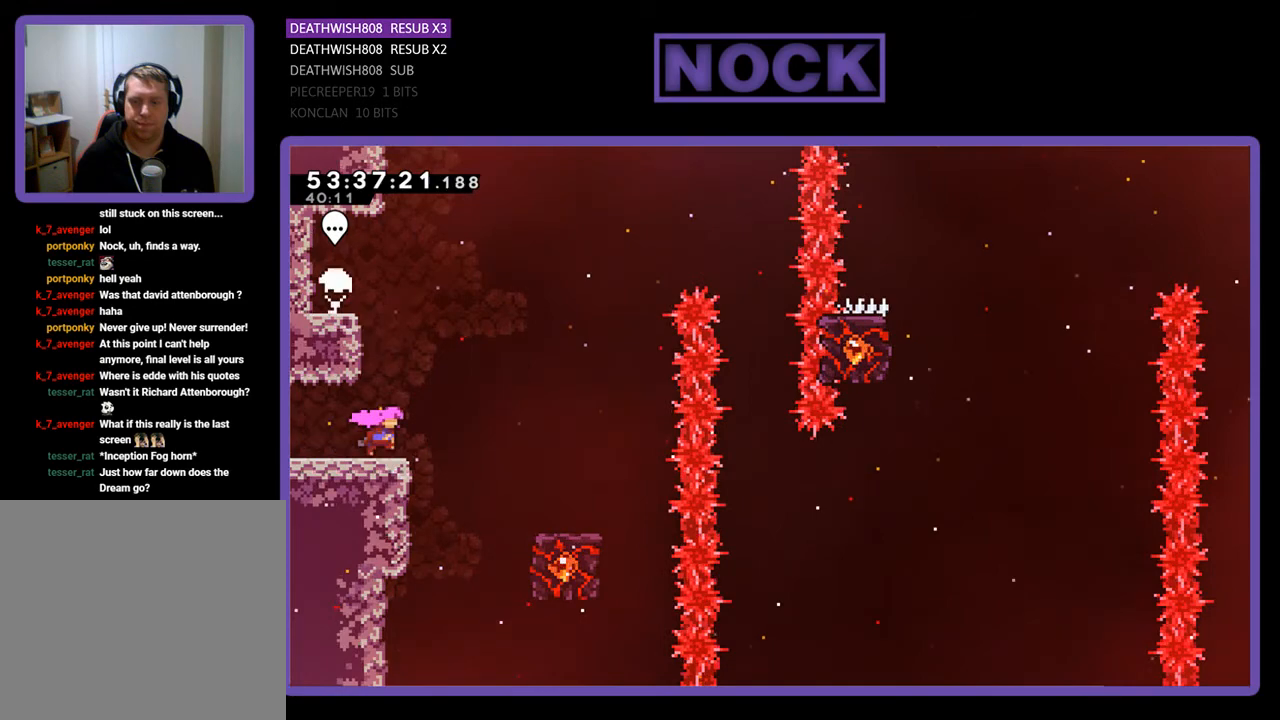
{"buttons": ["R2", "DPAD_RIGHT"], "right_stick": "center", "events": [[33, "CROSS", "down"], [367, "CROSS", "up"]]}
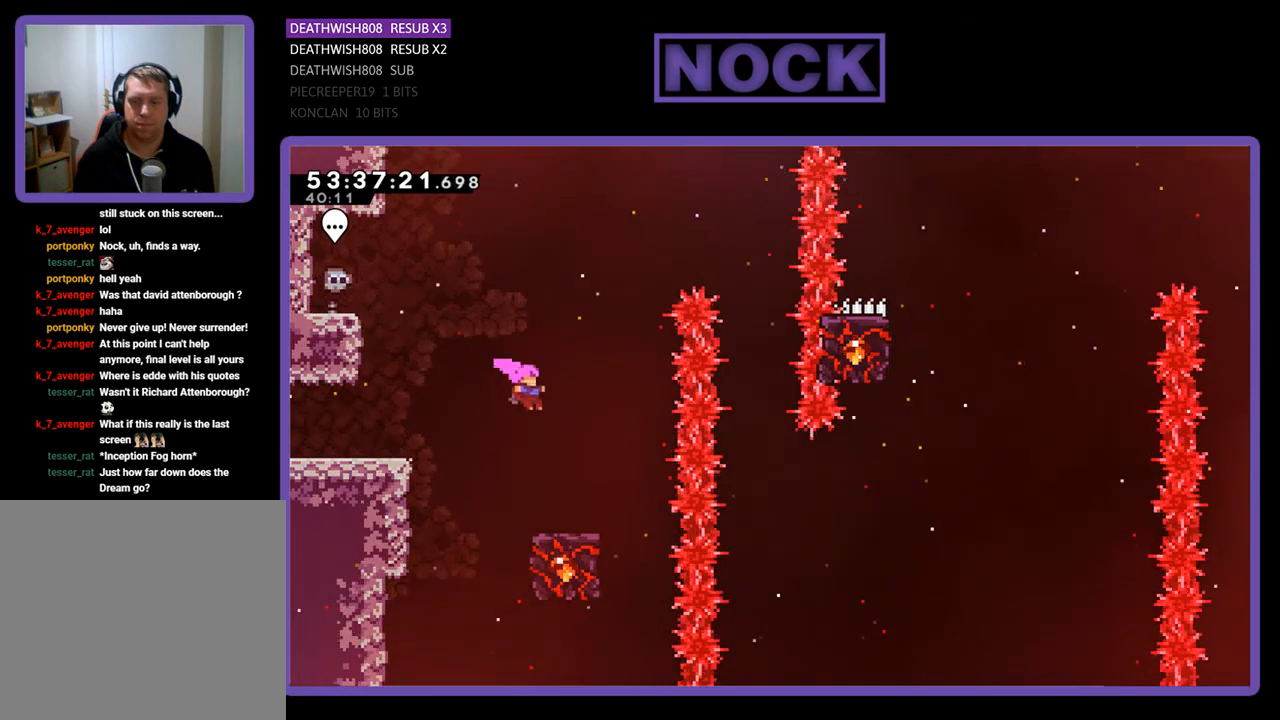
{"buttons": ["R2"], "right_stick": "center", "events": [[100, "DPAD_RIGHT", "up"]]}
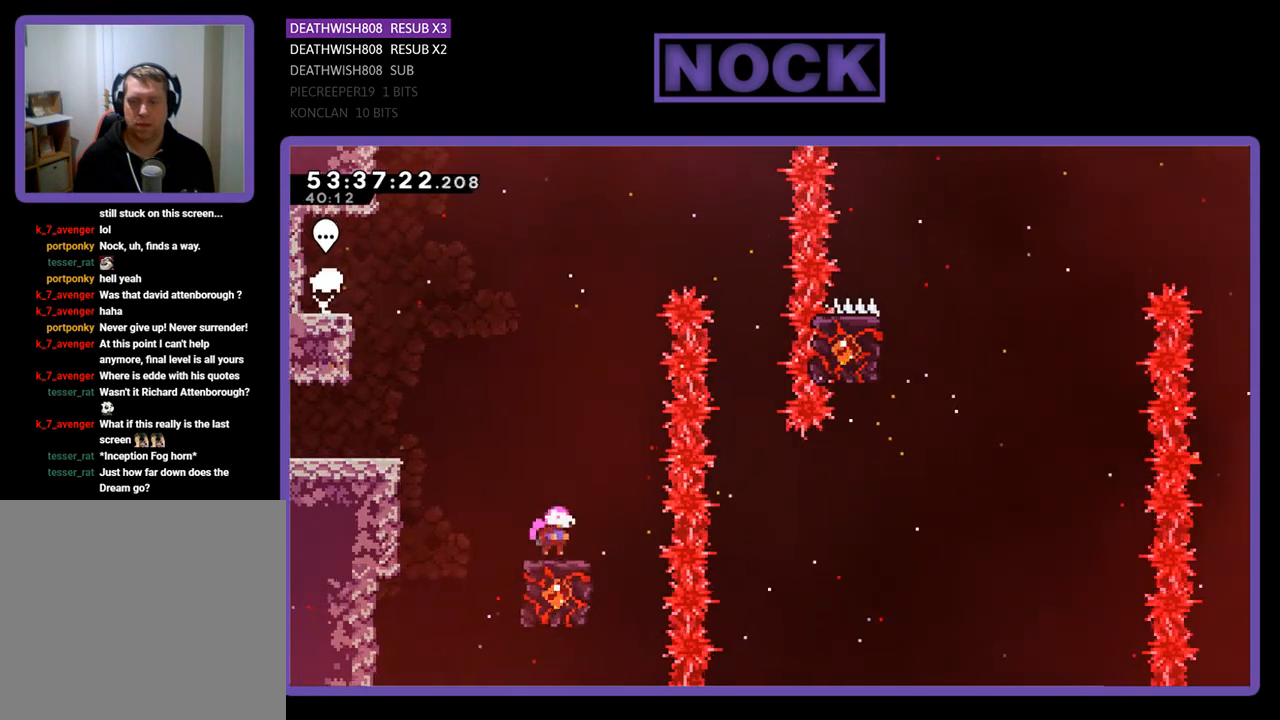
{"buttons": ["CROSS", "R2", "DPAD_RIGHT"], "right_stick": "center", "events": [[300, "CROSS", "down"], [300, "DPAD_RIGHT", "down"]]}
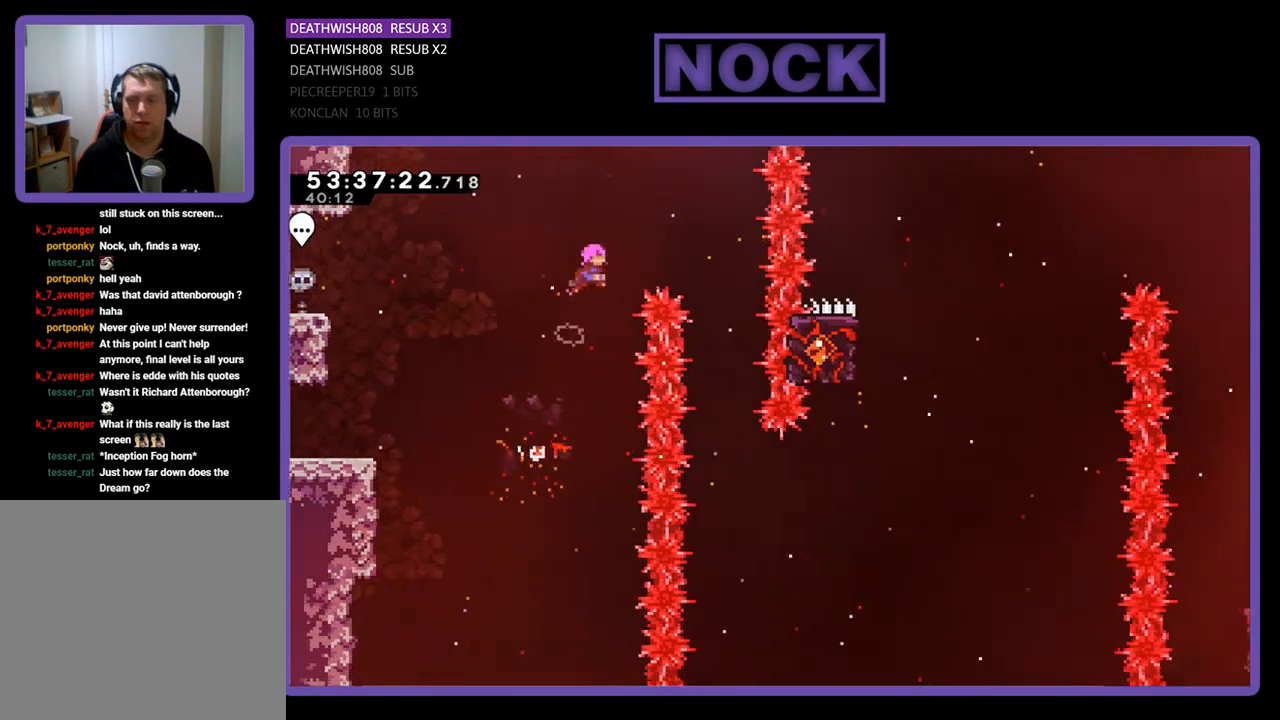
{"buttons": ["R2"], "right_stick": "center", "events": [[400, "CROSS", "up"], [467, "DPAD_RIGHT", "up"]]}
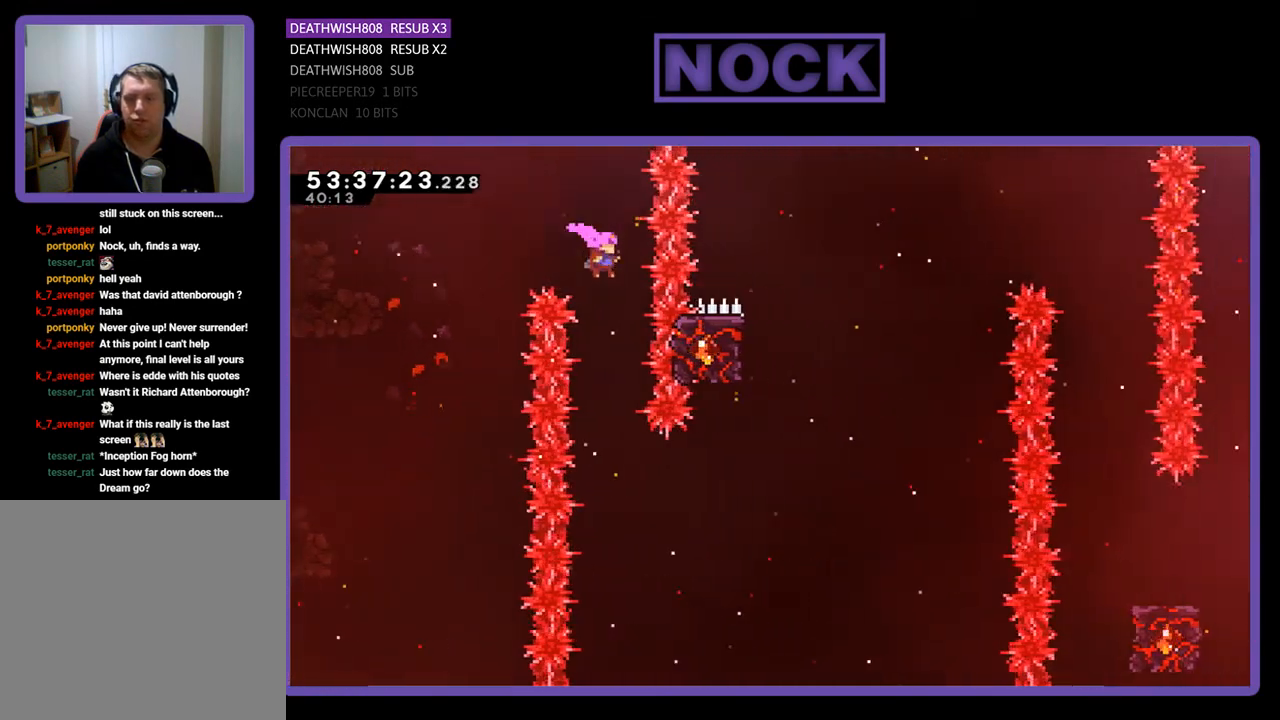
{"buttons": ["CIRCLE", "R2", "DPAD_RIGHT"], "right_stick": "center", "events": [[433, "DPAD_RIGHT", "down"], [467, "CIRCLE", "down"]]}
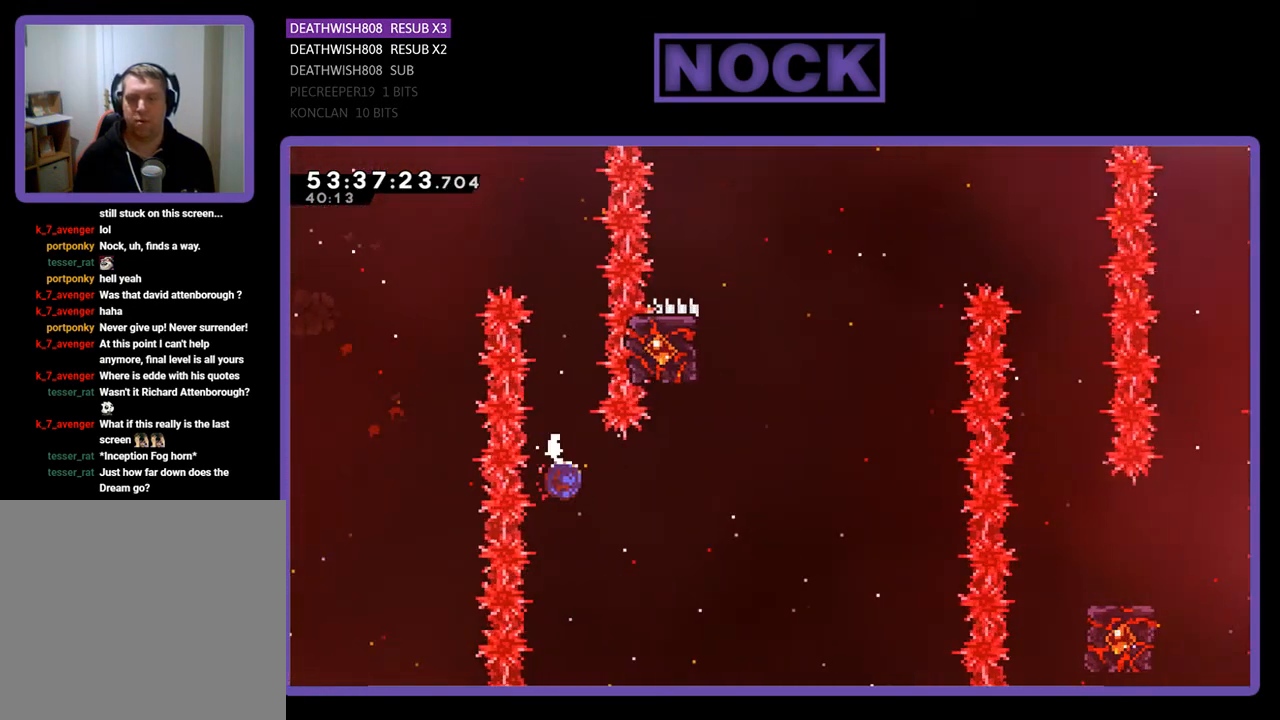
{"buttons": ["CIRCLE", "R2", "DPAD_UP"], "right_stick": "center", "events": [[200, "CIRCLE", "up"], [200, "DPAD_UP", "down"], [233, "DPAD_RIGHT", "up"], [300, "CIRCLE", "down"]]}
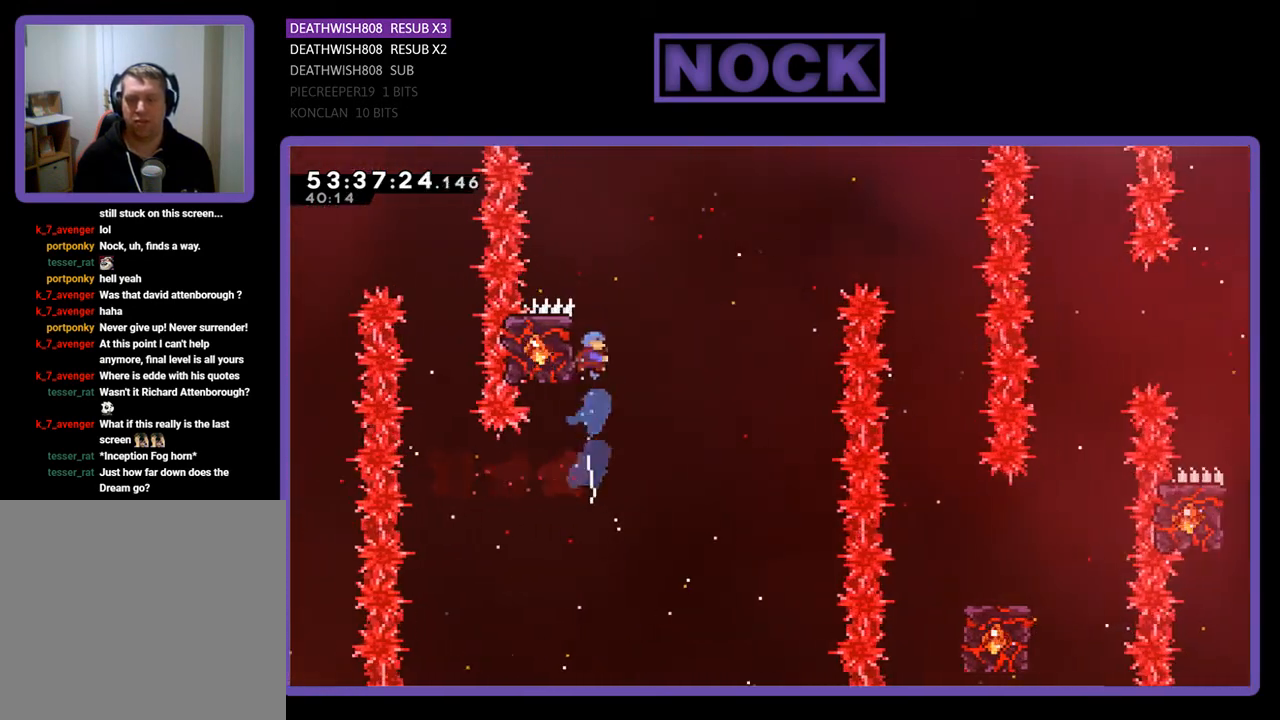
{"buttons": ["R2"], "right_stick": "center", "events": [[167, "DPAD_LEFT", "down"], [200, "CIRCLE", "up"], [300, "DPAD_LEFT", "up"], [333, "DPAD_UP", "up"]]}
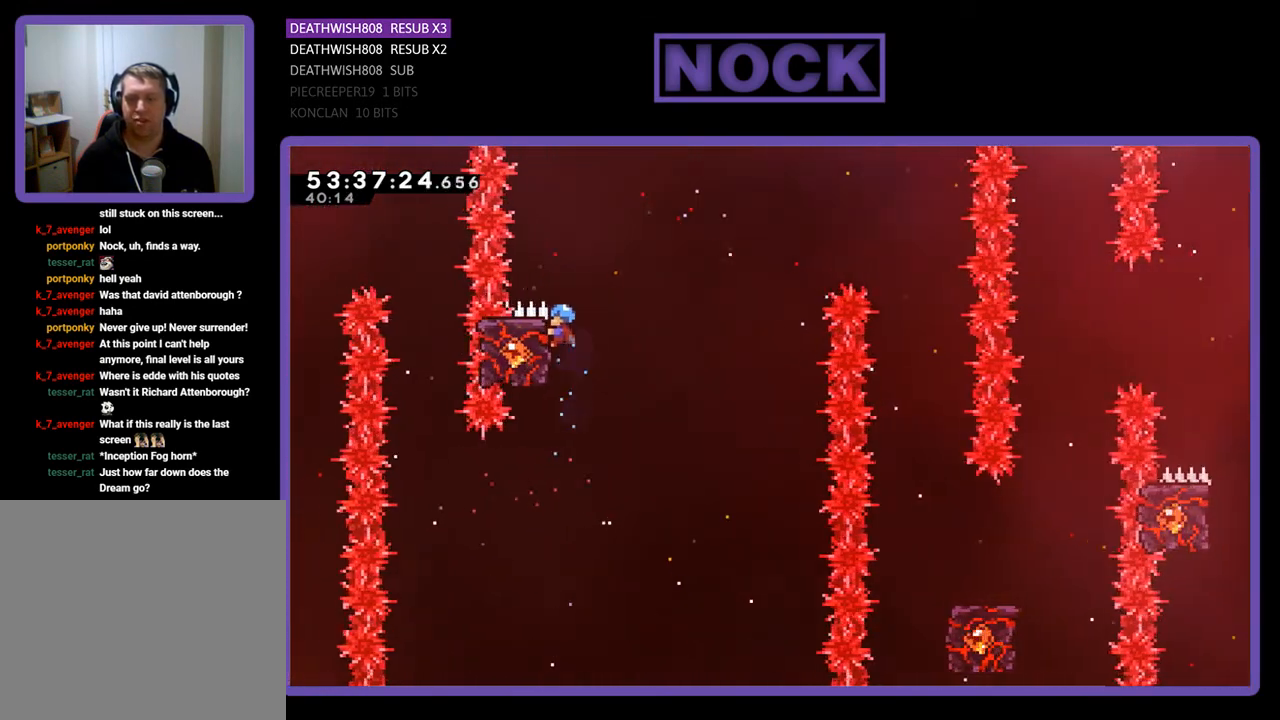
{"buttons": ["R2"], "right_stick": "center", "events": [[67, "DPAD_RIGHT", "down"], [67, "DPAD_UP", "down"], [200, "CROSS", "down"], [467, "DPAD_UP", "up"], [500, "CROSS", "up"], [500, "DPAD_RIGHT", "up"]]}
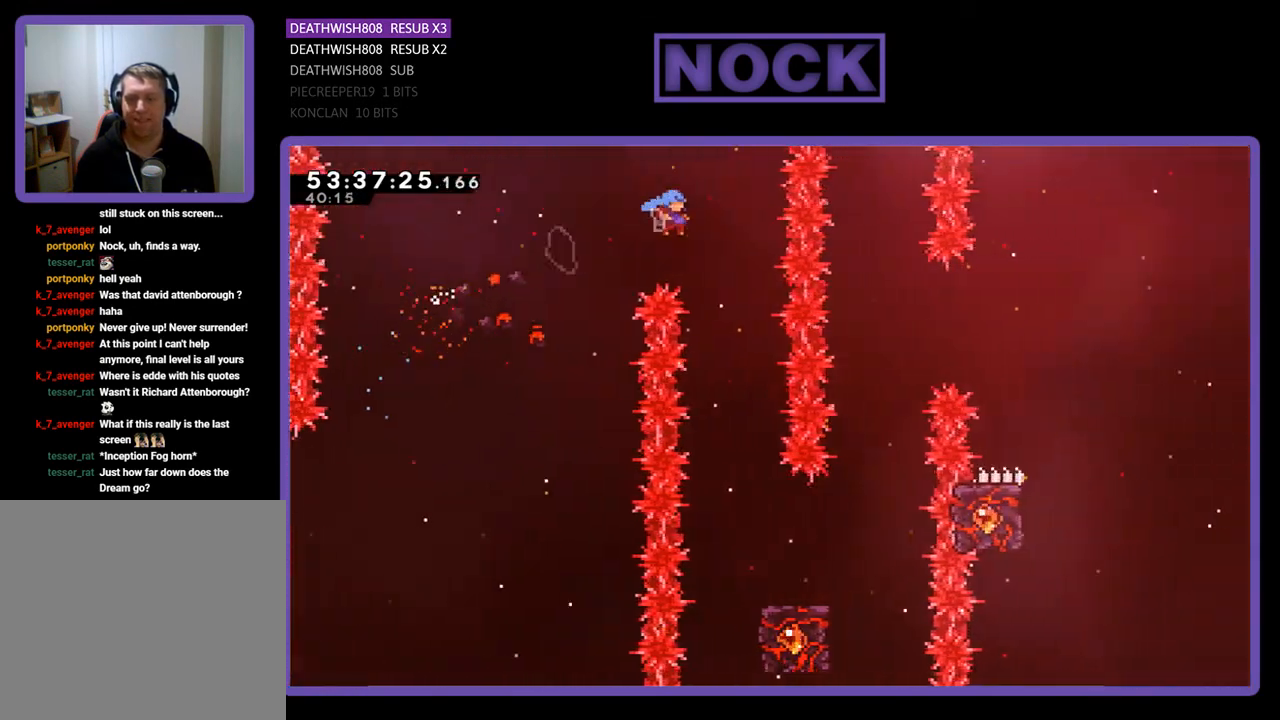
{"buttons": ["R2", "DPAD_RIGHT"], "right_stick": "center", "events": [[67, "DPAD_LEFT", "down"], [300, "DPAD_LEFT", "up"], [467, "DPAD_RIGHT", "down"]]}
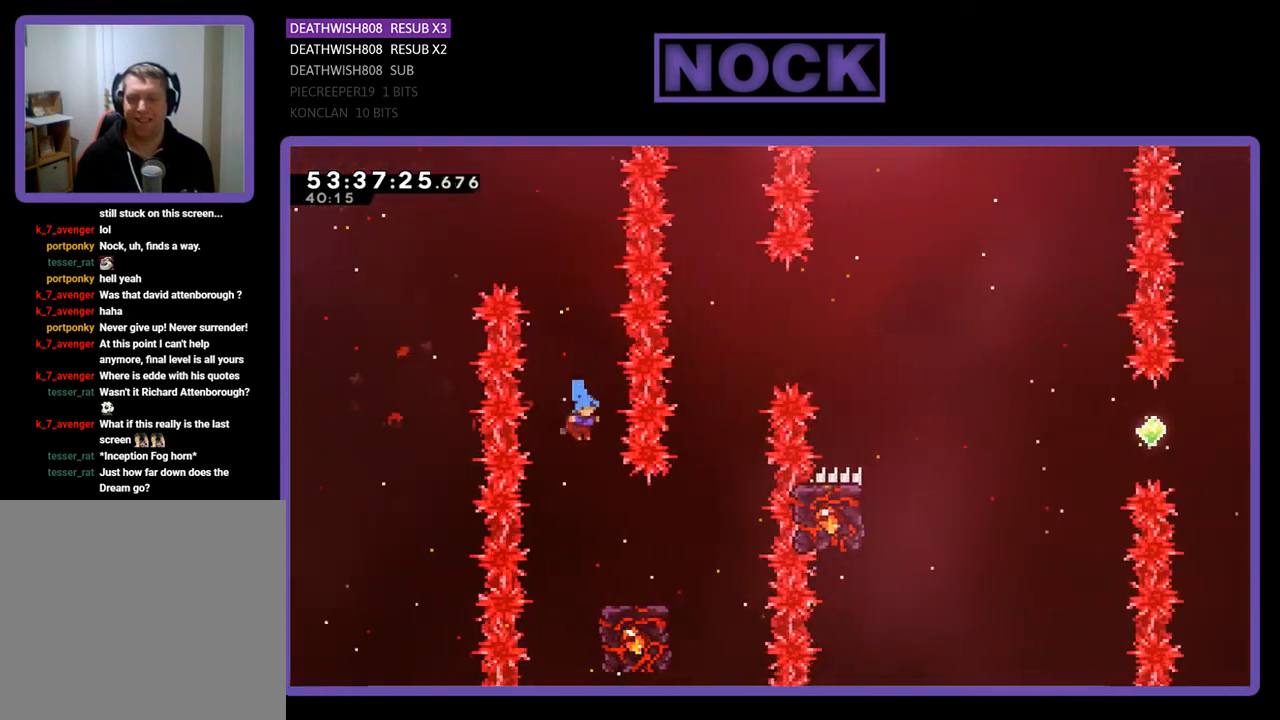
{"buttons": ["R2"], "right_stick": "center", "events": [[200, "DPAD_RIGHT", "up"]]}
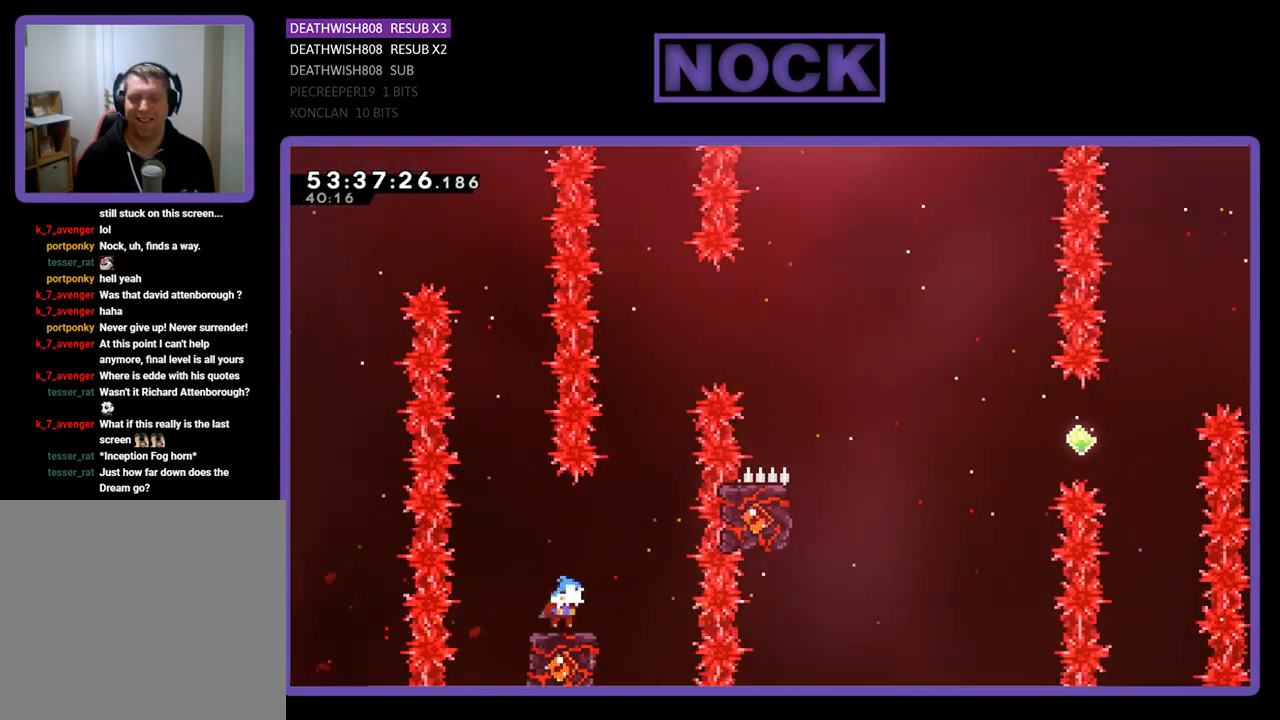
{"buttons": ["CROSS", "R2", "DPAD_UP", "DPAD_RIGHT"], "right_stick": "center", "events": [[300, "DPAD_UP", "down"], [333, "CROSS", "down"], [333, "DPAD_RIGHT", "down"]]}
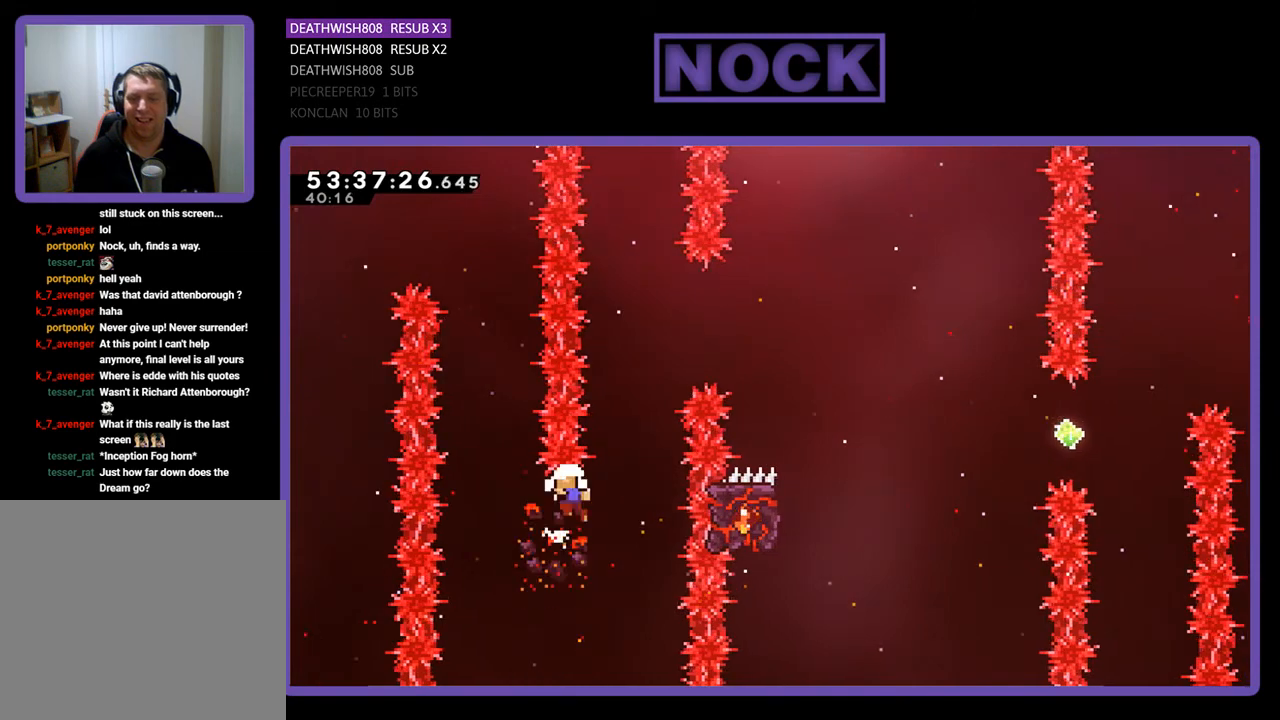
{"buttons": [], "right_stick": "center", "events": [[200, "DPAD_UP", "up"], [233, "R2", "up"], [267, "CROSS", "up"], [267, "DPAD_RIGHT", "up"]]}
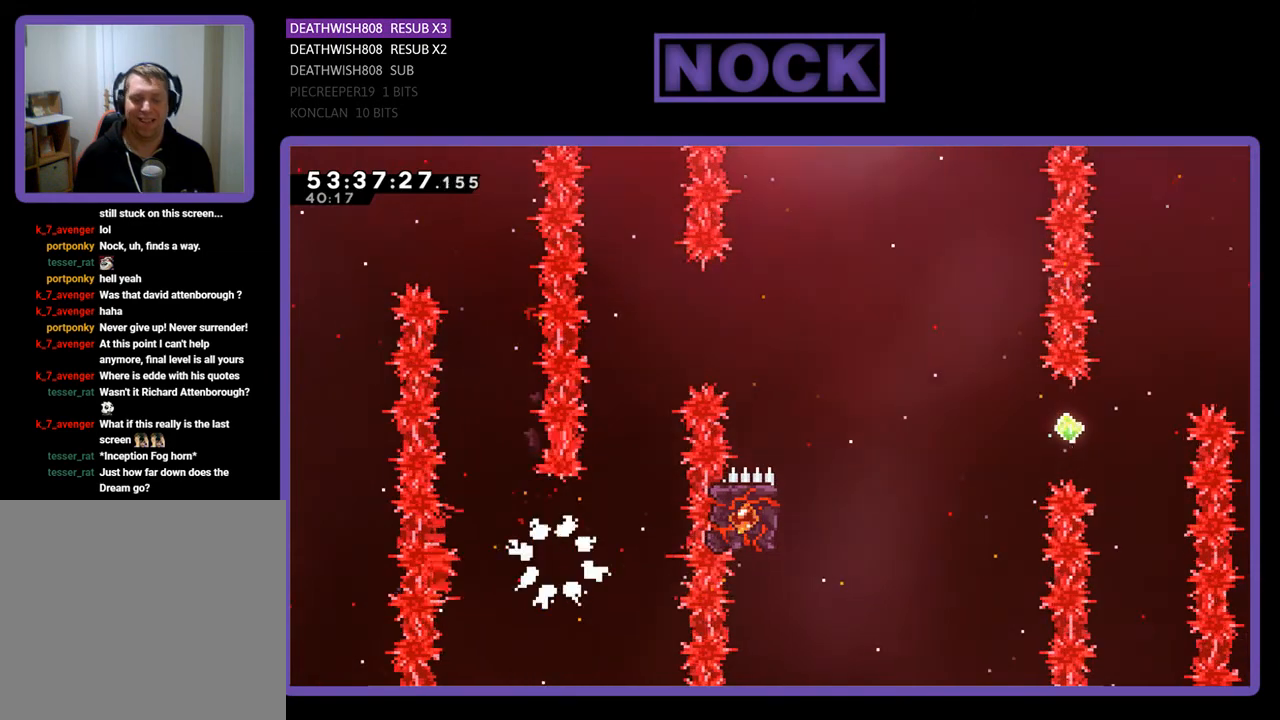
{"buttons": [], "right_stick": "center", "events": []}
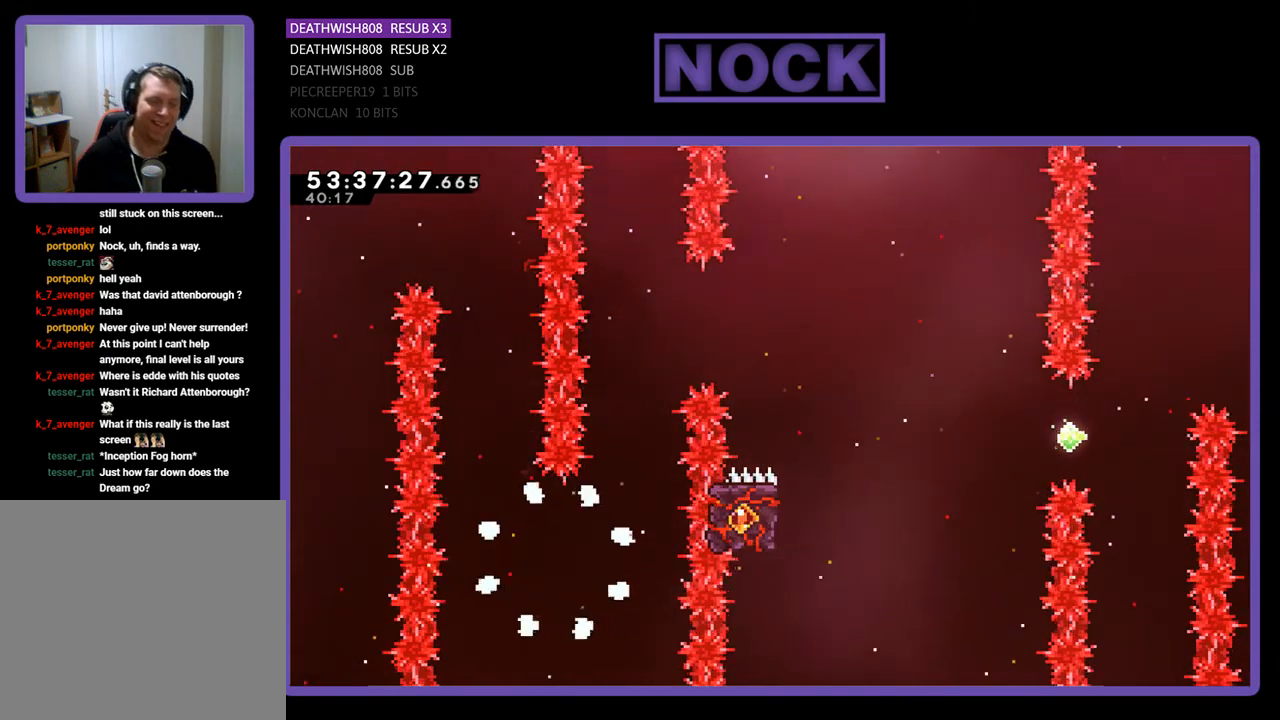
{"buttons": ["R2"], "right_stick": "center", "events": [[433, "R2", "down"]]}
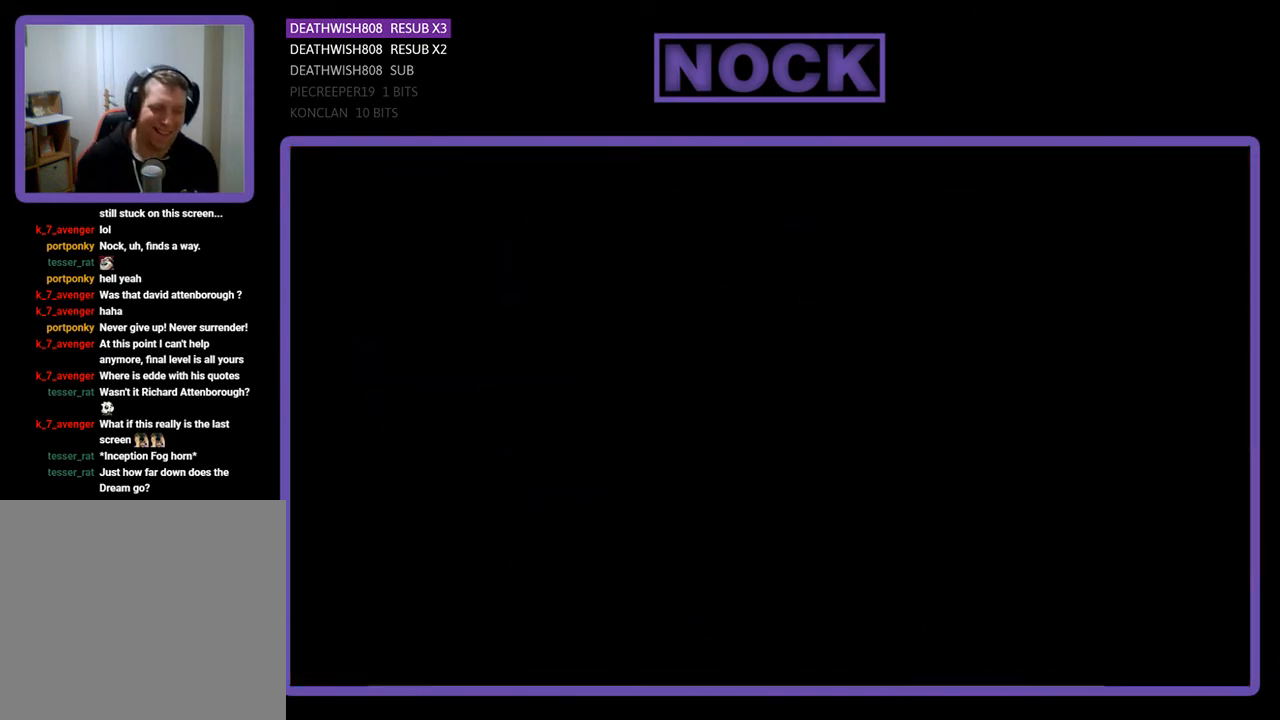
{"buttons": ["R2", "DPAD_RIGHT"], "right_stick": "center", "events": [[67, "DPAD_RIGHT", "down"]]}
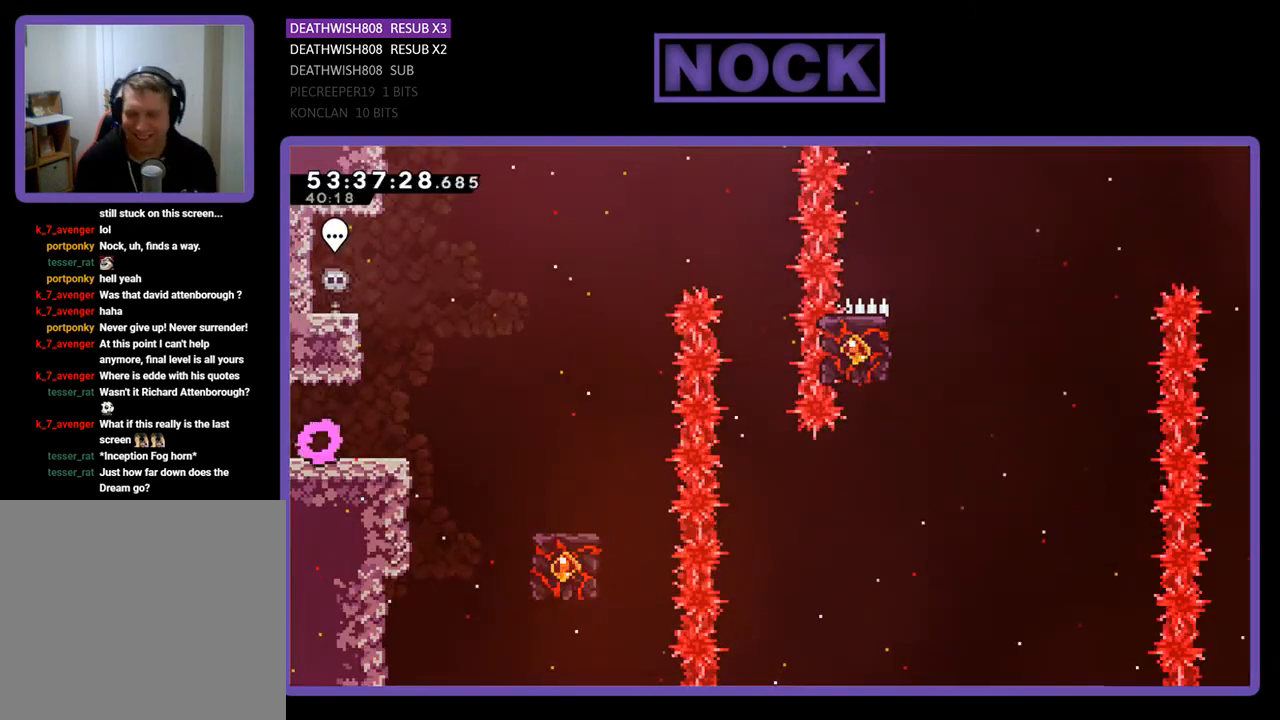
{"buttons": ["CROSS", "R2", "DPAD_RIGHT"], "right_stick": "center", "events": [[300, "CROSS", "down"]]}
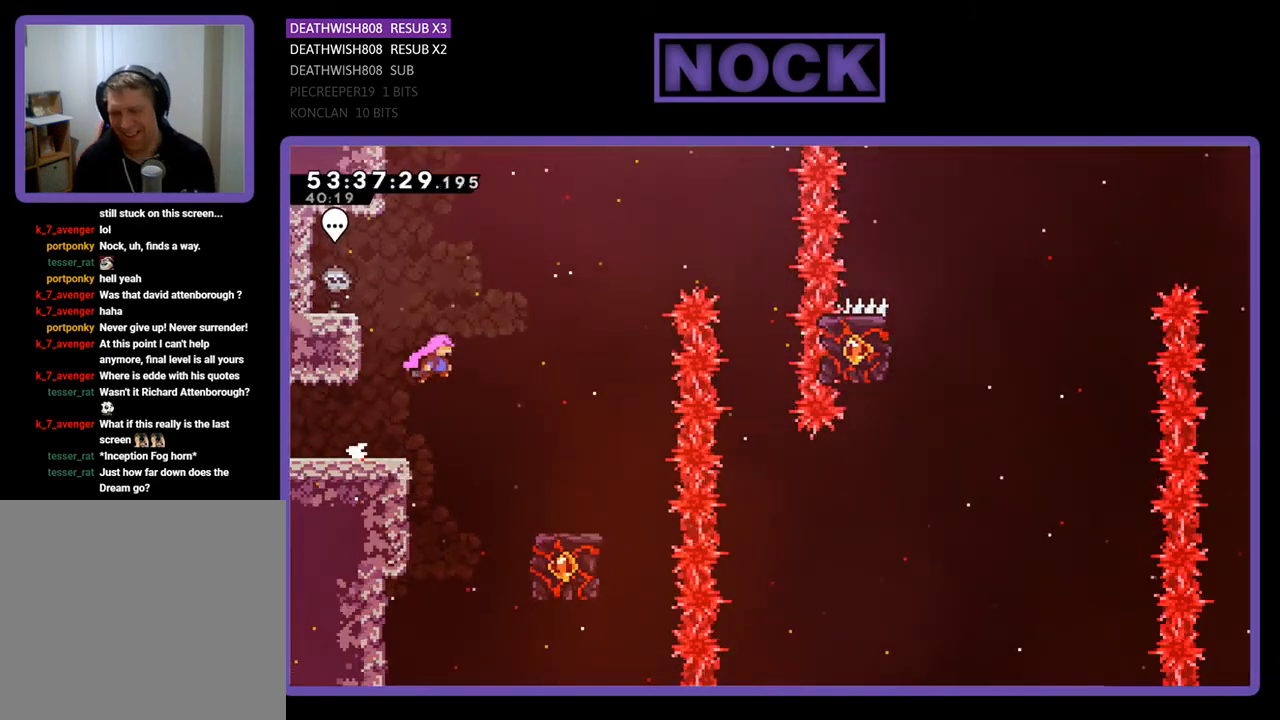
{"buttons": ["R2"], "right_stick": "center", "events": [[167, "CROSS", "up"], [500, "DPAD_RIGHT", "up"]]}
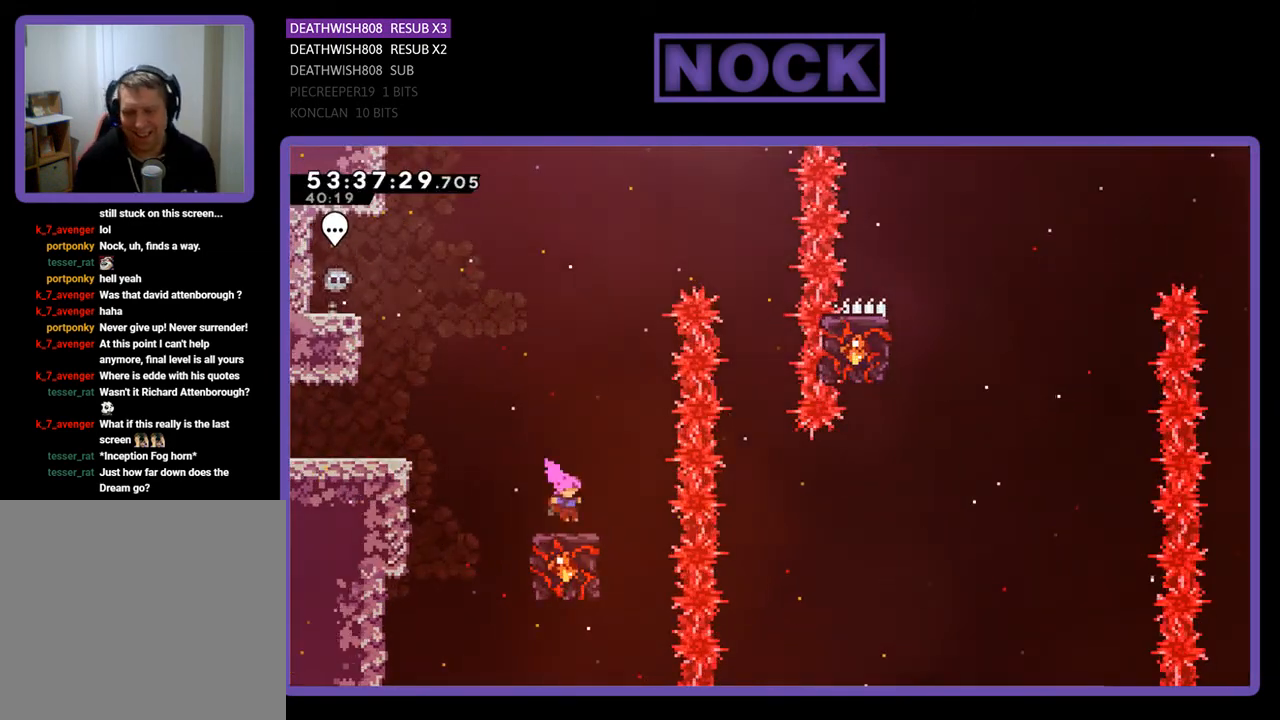
{"buttons": ["R2"], "right_stick": "center", "events": []}
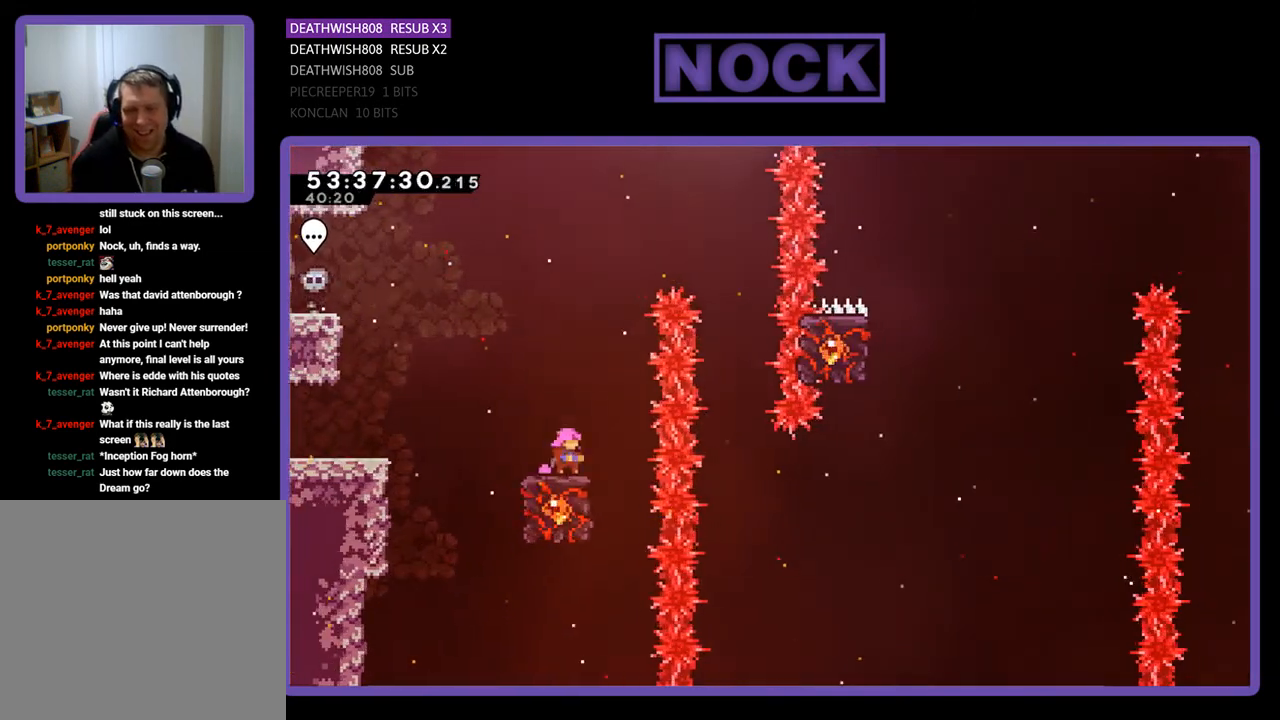
{"buttons": ["CROSS", "R2", "DPAD_RIGHT"], "right_stick": "center", "events": [[100, "CROSS", "down"], [100, "DPAD_RIGHT", "down"]]}
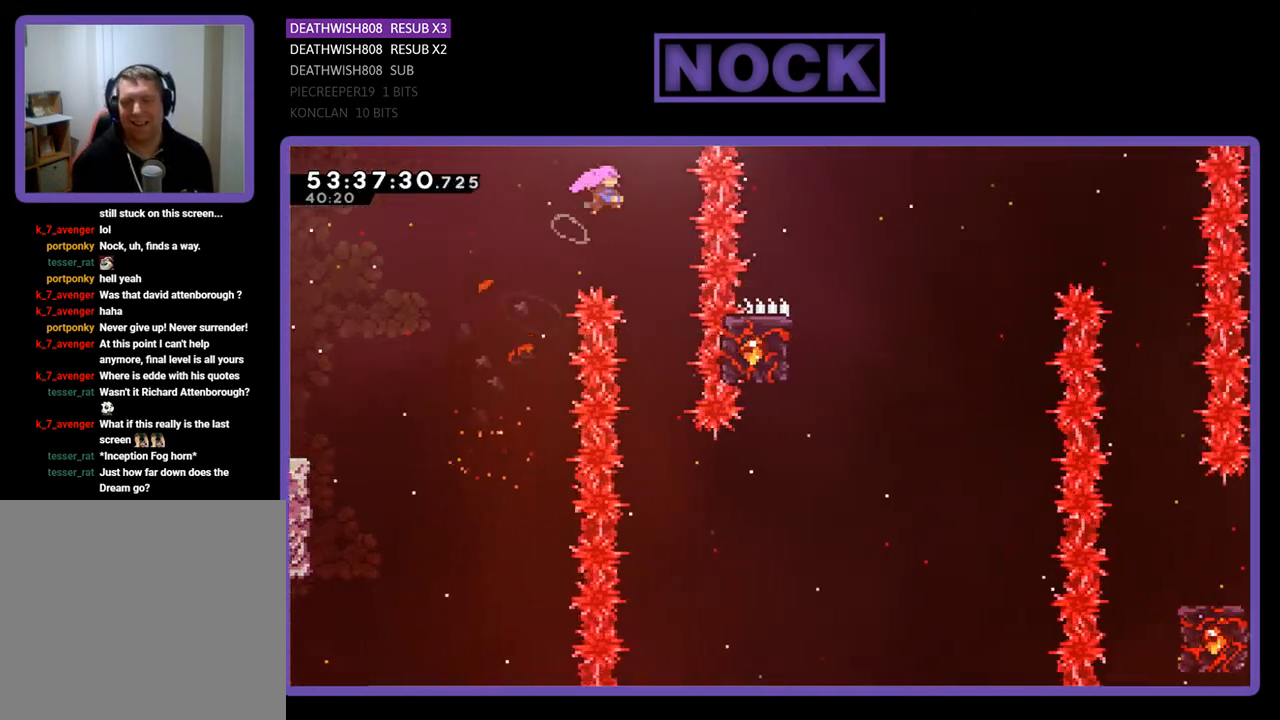
{"buttons": ["R2"], "right_stick": "center", "events": [[67, "CROSS", "up"], [100, "DPAD_RIGHT", "up"]]}
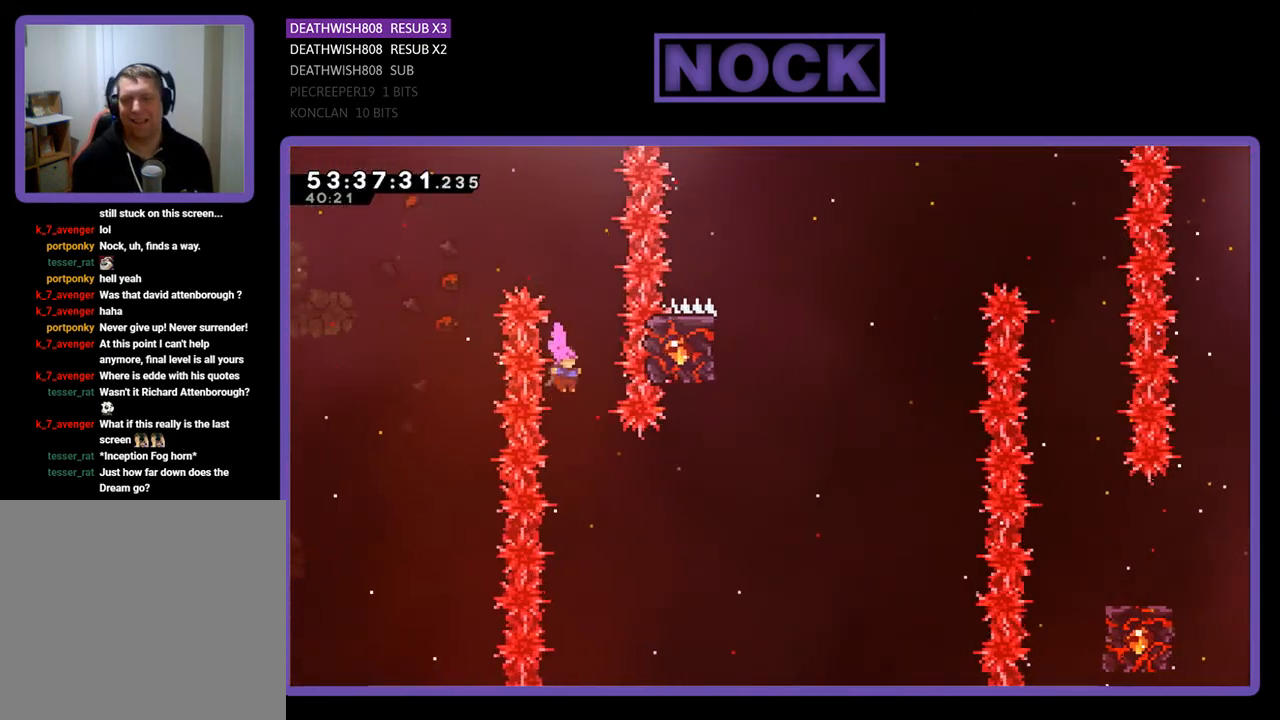
{"buttons": ["R2", "DPAD_UP", "DPAD_RIGHT"], "right_stick": "center", "events": [[167, "DPAD_RIGHT", "down"], [233, "CIRCLE", "down"], [500, "CIRCLE", "up"], [500, "DPAD_UP", "down"]]}
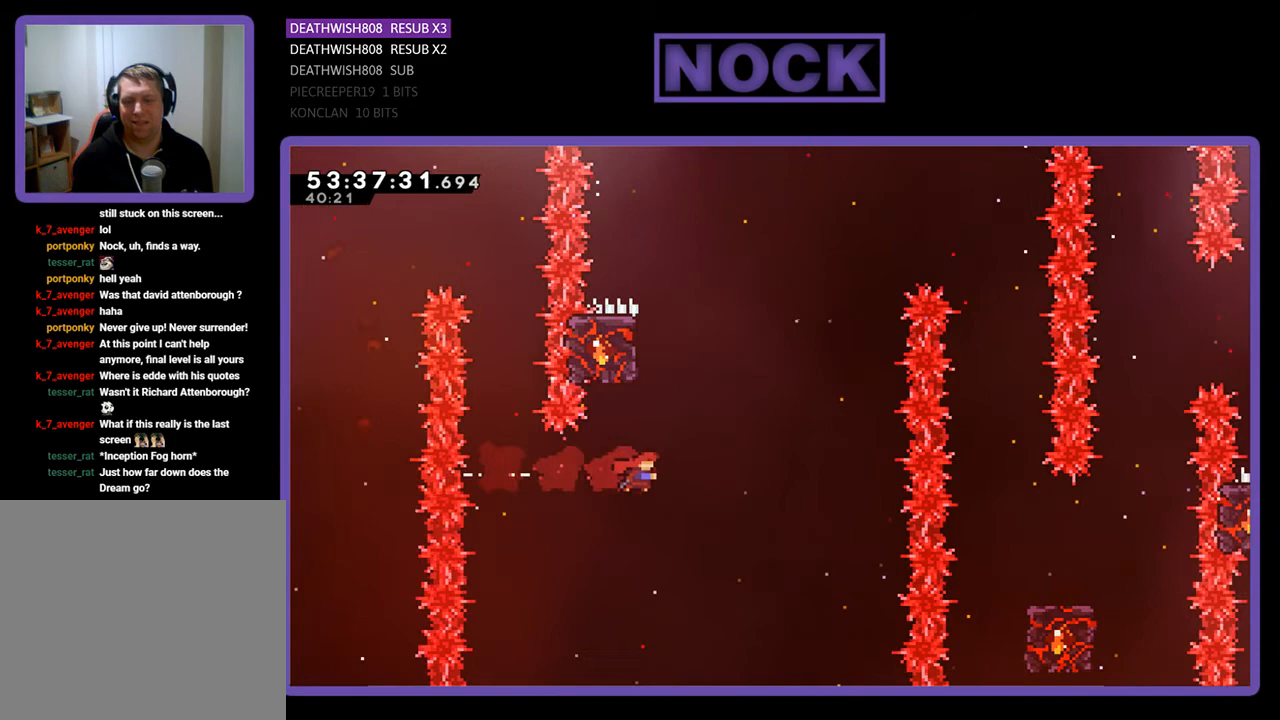
{"buttons": ["R2", "DPAD_UP", "DPAD_LEFT"], "right_stick": "center", "events": [[33, "DPAD_RIGHT", "up"], [67, "CIRCLE", "down"], [333, "DPAD_LEFT", "down"], [500, "CIRCLE", "up"]]}
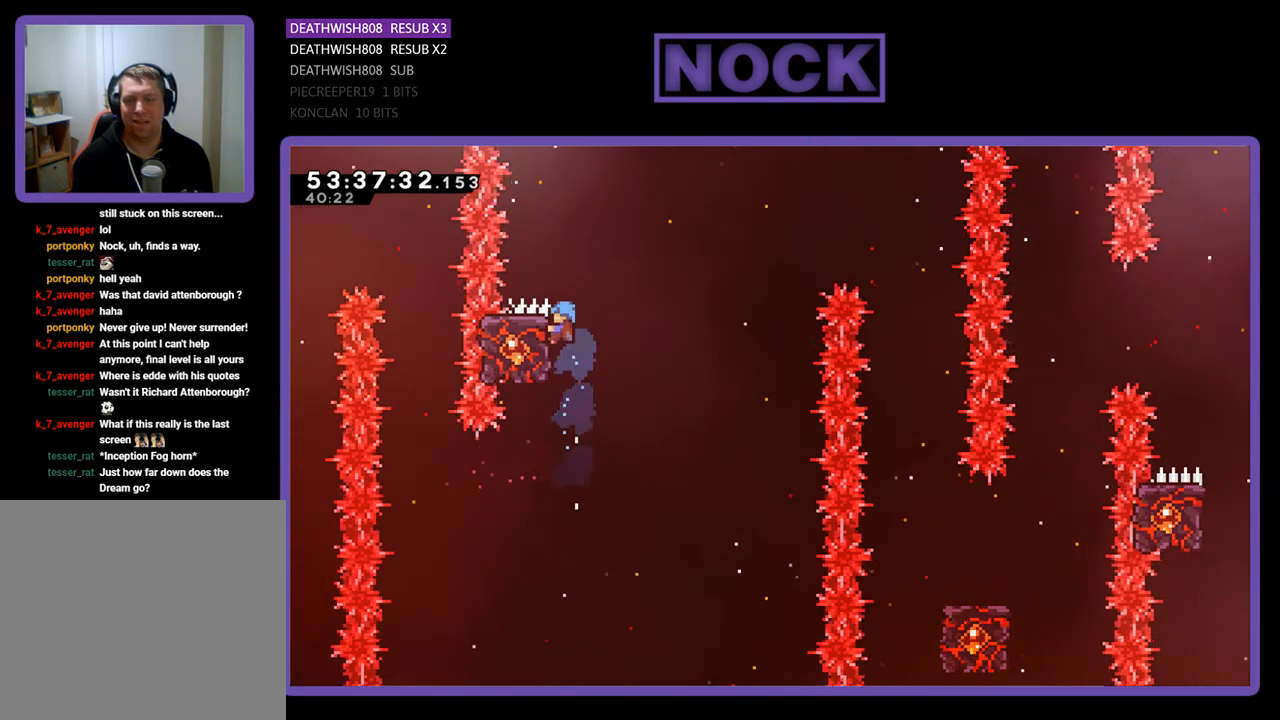
{"buttons": ["R2", "DPAD_UP", "DPAD_RIGHT"], "right_stick": "center", "events": [[133, "DPAD_LEFT", "up"], [133, "DPAD_UP", "up"], [300, "DPAD_UP", "down"], [333, "DPAD_RIGHT", "down"]]}
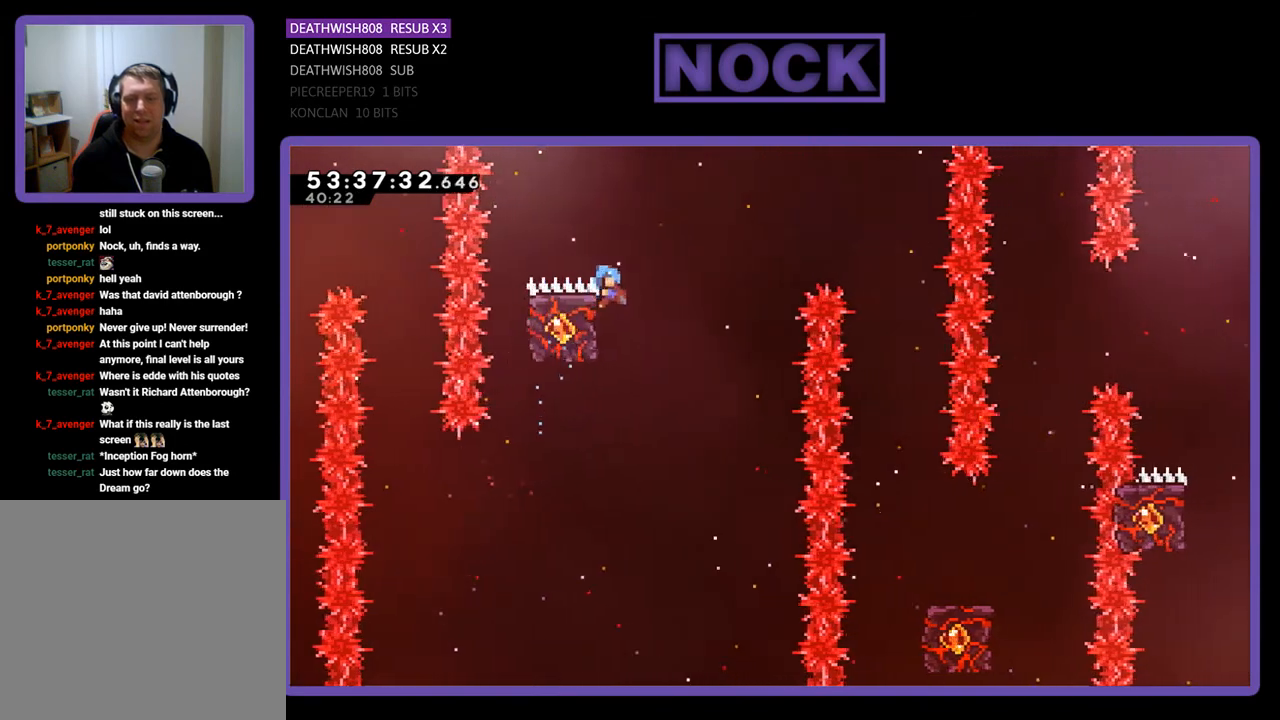
{"buttons": ["R2", "DPAD_UP", "DPAD_LEFT"], "right_stick": "center", "events": [[33, "CROSS", "down"], [300, "DPAD_RIGHT", "up"], [333, "CROSS", "up"], [333, "DPAD_LEFT", "down"]]}